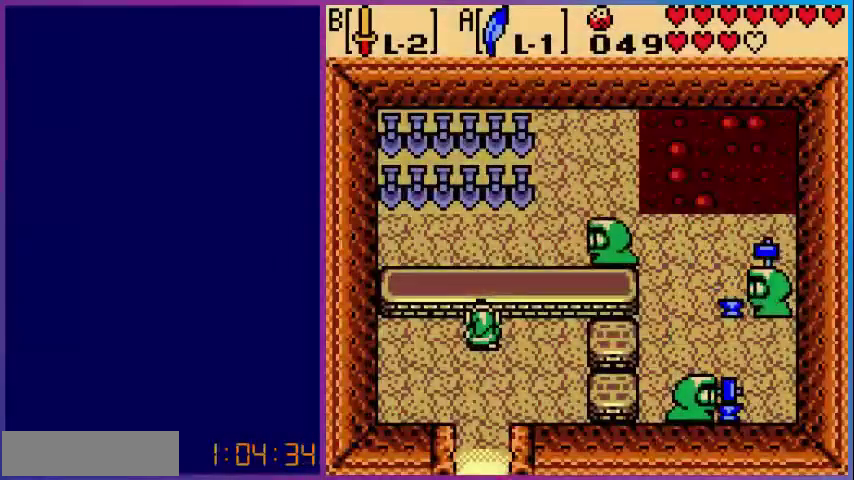
Gameplay with a controller (Nintendo layout); each line is a JSON object with the inputs held at the frame after it. "events" lists button and stick changes between this image and that frame as [ms after this image, input, new state], when the widget could be followed in between. Not read: L3 R3.
{"buttons": [], "events": []}
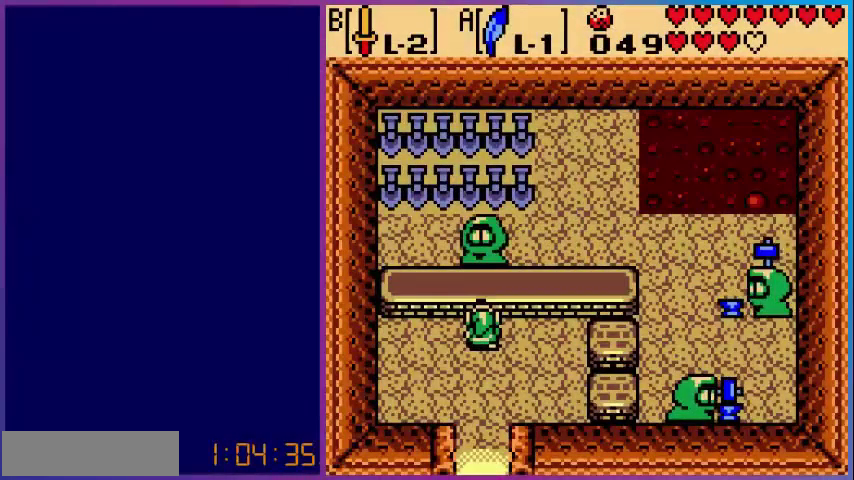
{"buttons": [], "events": []}
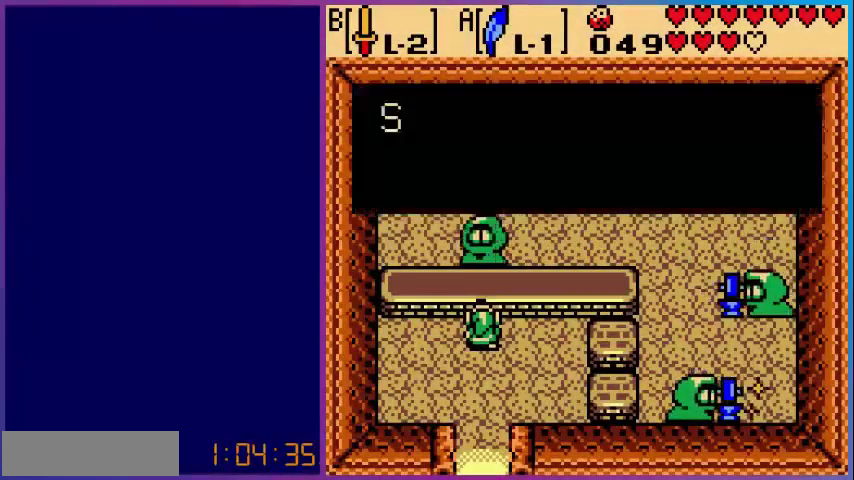
{"buttons": [], "events": []}
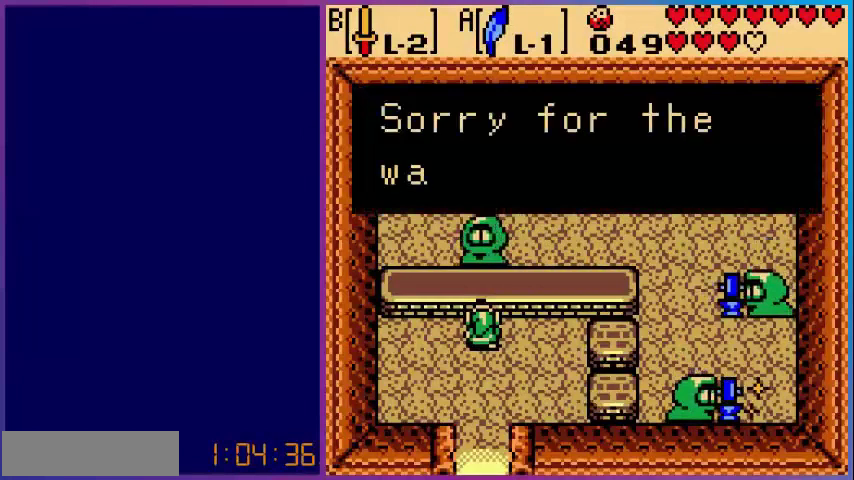
{"buttons": ["A"], "events": [[480, "A", "down"]]}
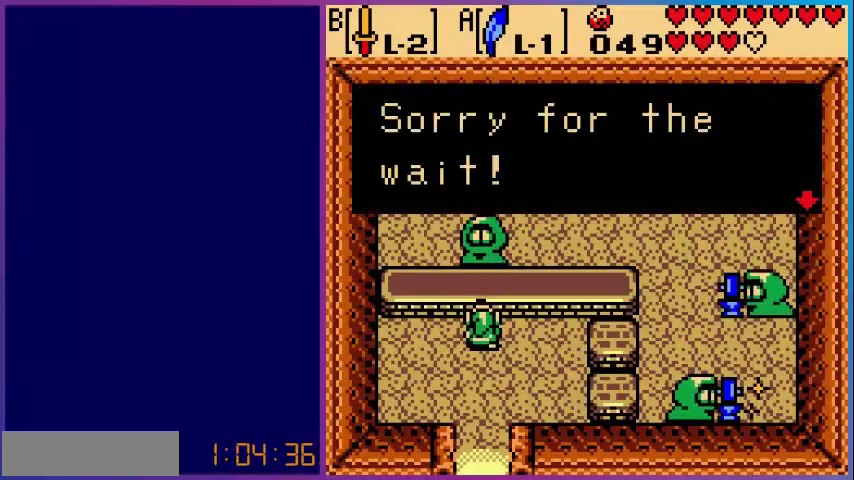
{"buttons": [], "events": [[160, "A", "up"]]}
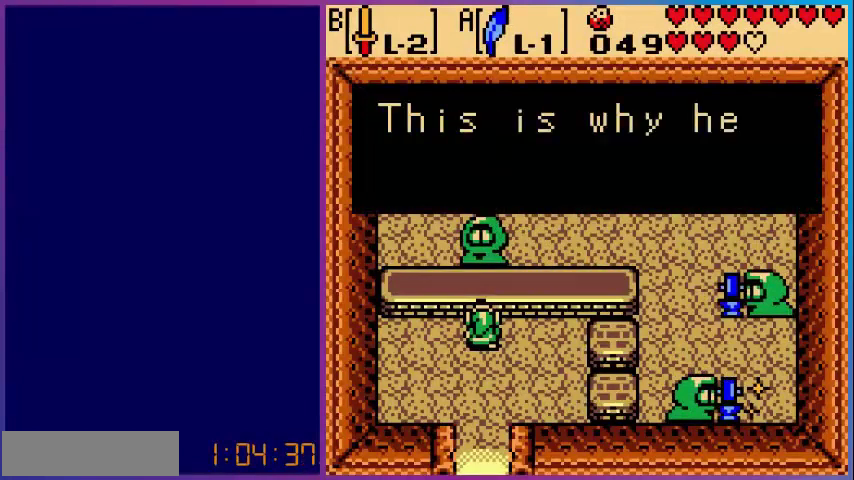
{"buttons": [], "events": []}
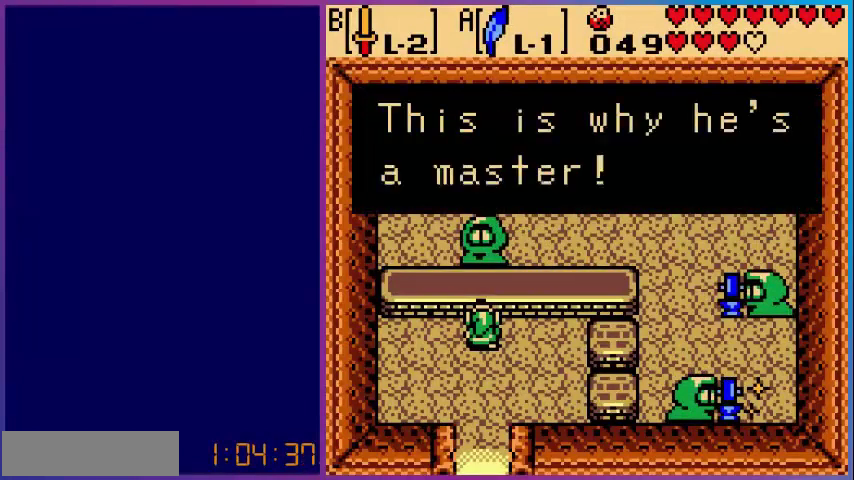
{"buttons": [], "events": []}
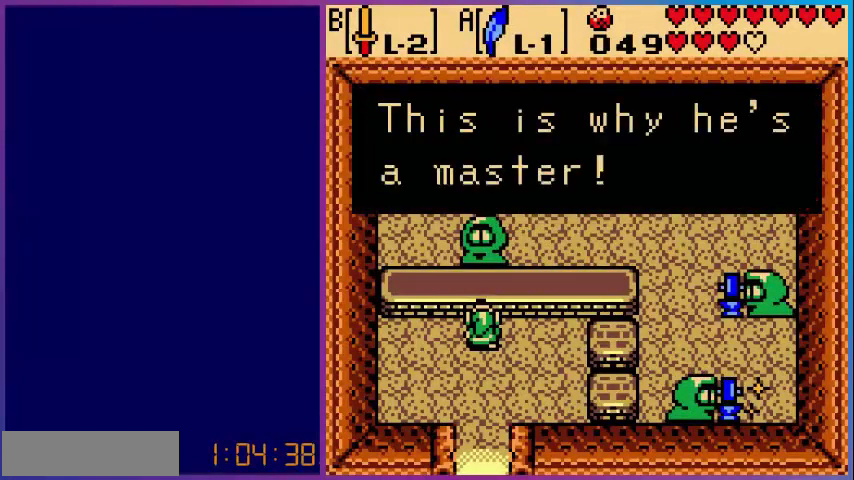
{"buttons": [], "events": [[320, "A", "down"], [480, "A", "up"]]}
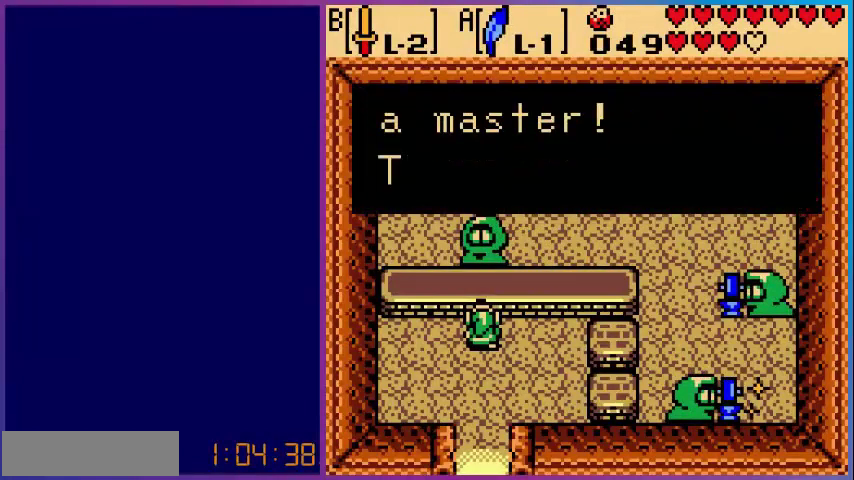
{"buttons": [], "events": []}
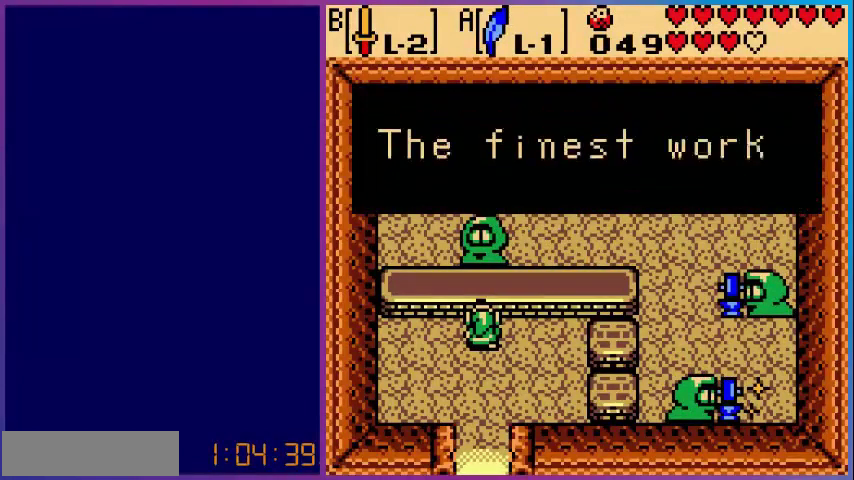
{"buttons": [], "events": []}
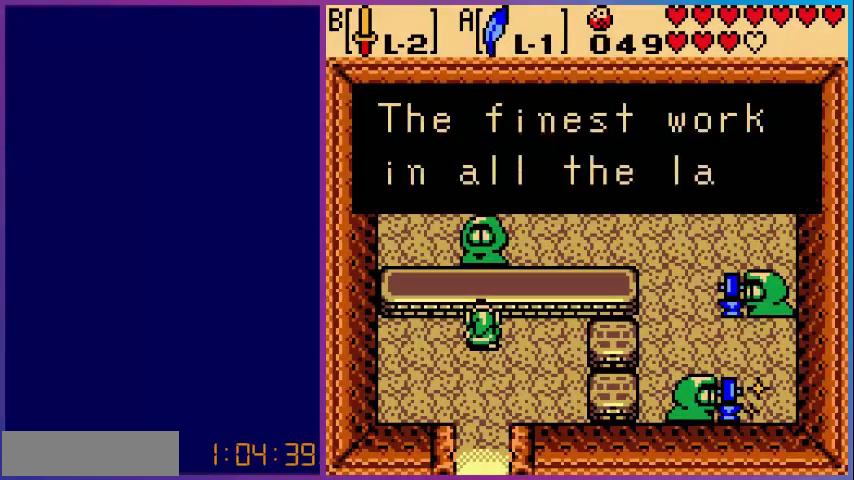
{"buttons": [], "events": [[240, "A", "down"], [400, "A", "up"]]}
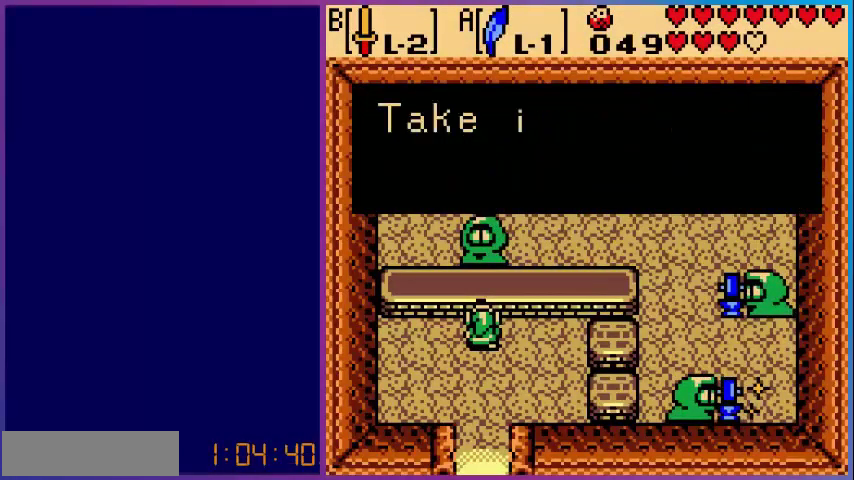
{"buttons": [], "events": []}
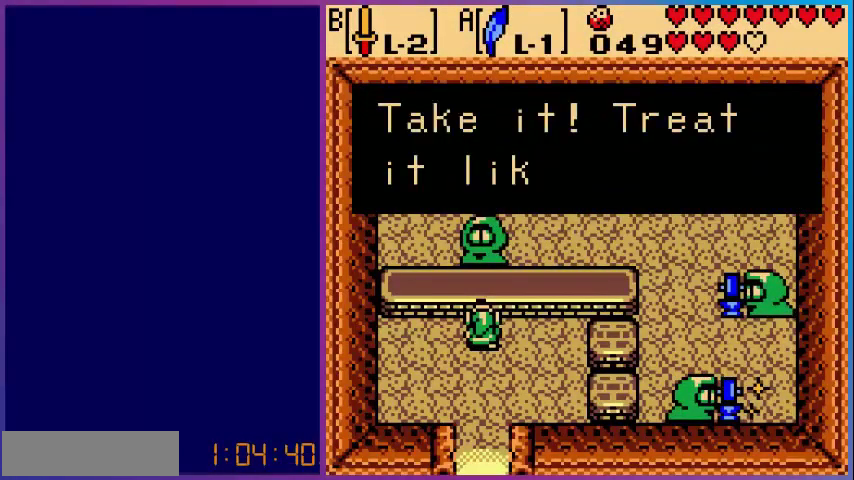
{"buttons": [], "events": []}
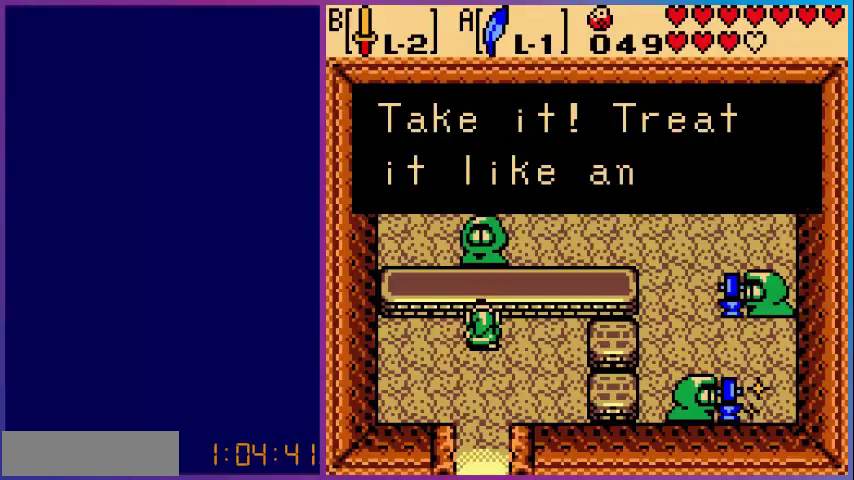
{"buttons": [], "events": [[160, "A", "down"], [360, "A", "up"]]}
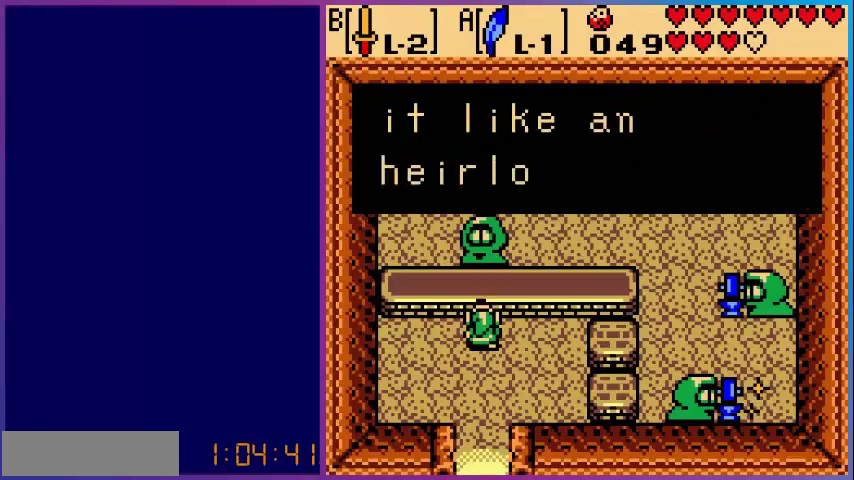
{"buttons": [], "events": []}
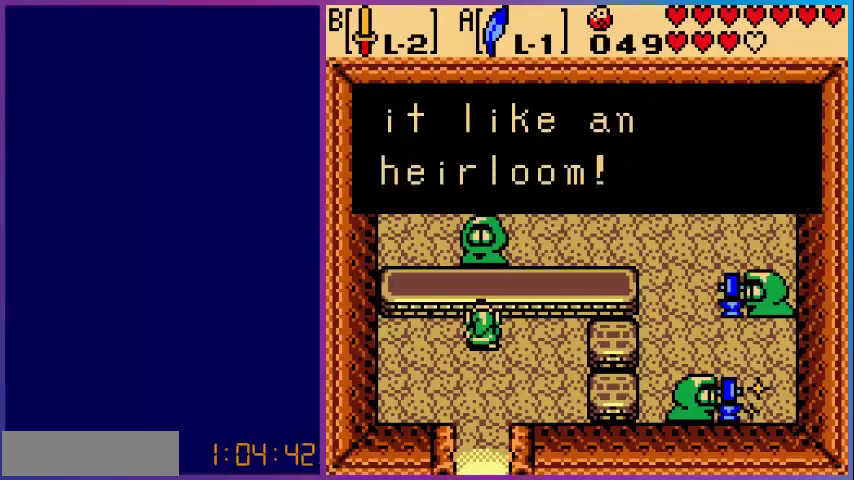
{"buttons": [], "events": [[280, "A", "down"], [480, "A", "up"]]}
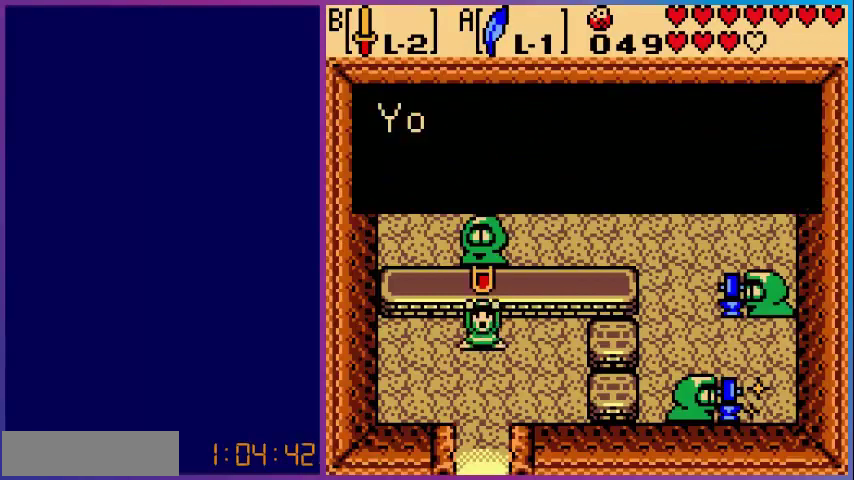
{"buttons": [], "events": []}
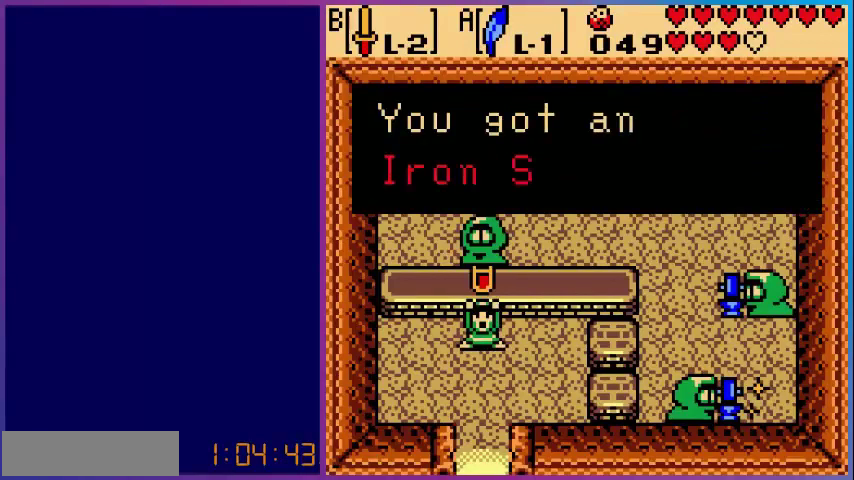
{"buttons": ["A"], "events": [[440, "A", "down"]]}
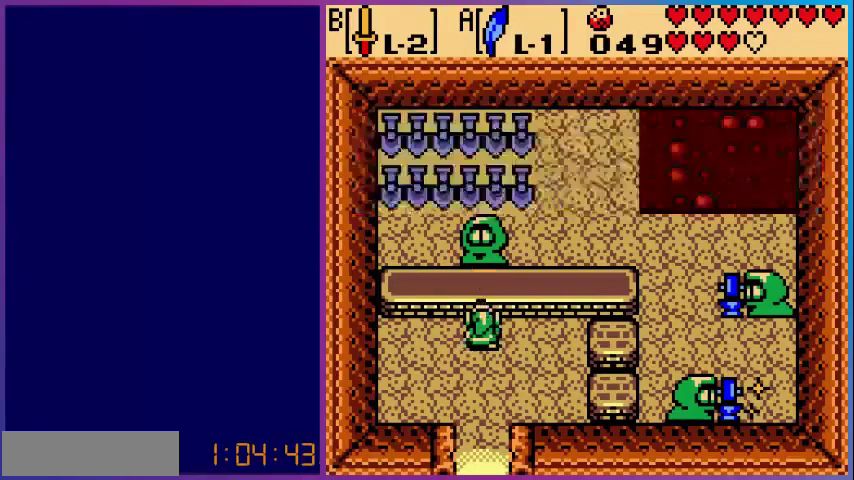
{"buttons": ["DPAD_DOWN"], "events": [[120, "A", "up"], [400, "DPAD_DOWN", "down"]]}
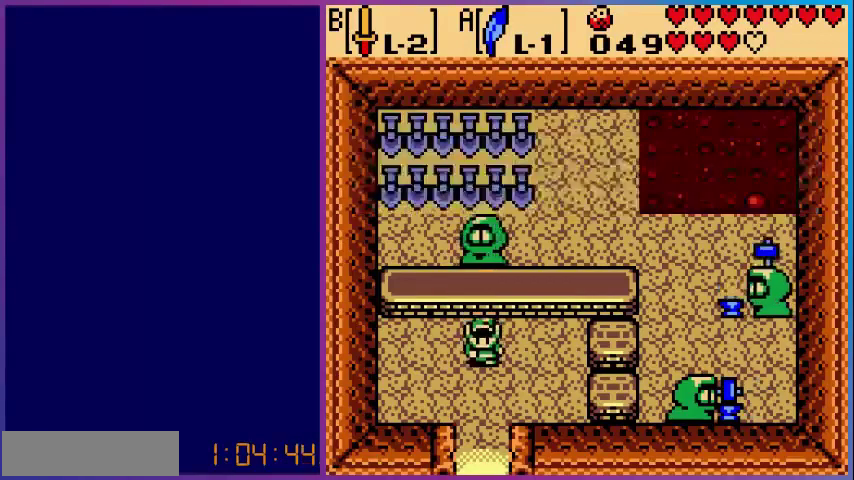
{"buttons": ["DPAD_DOWN"], "events": []}
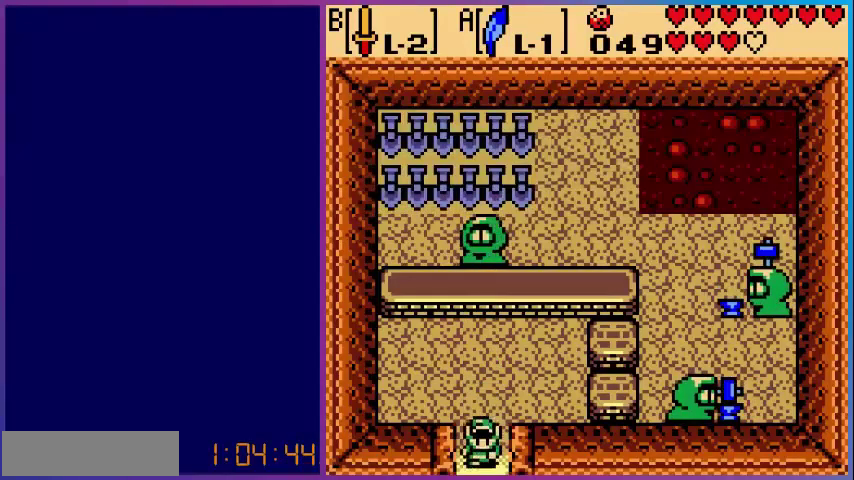
{"buttons": [], "events": [[400, "DPAD_DOWN", "up"]]}
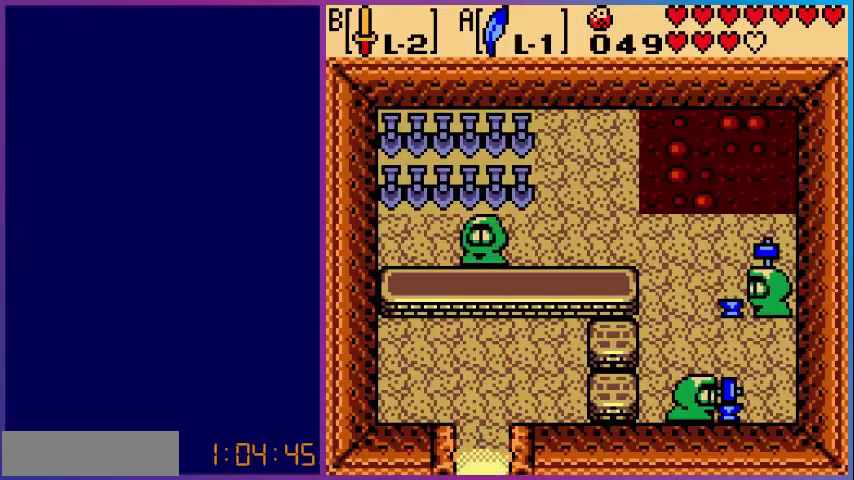
{"buttons": [], "events": []}
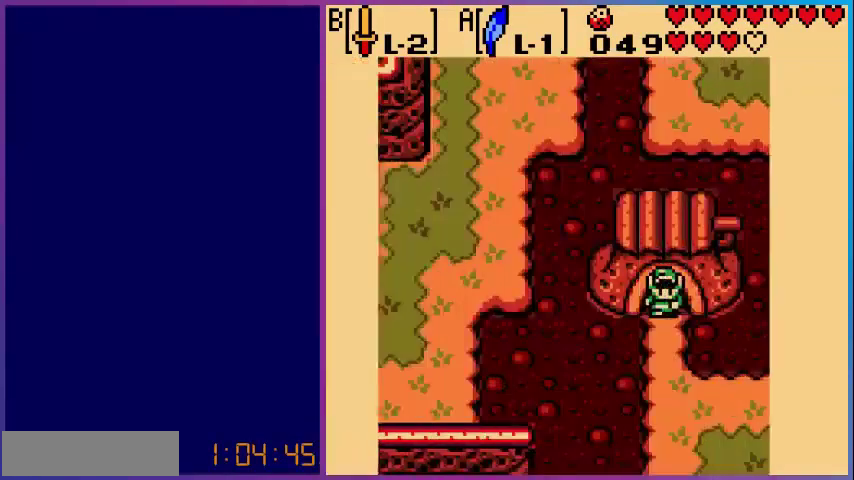
{"buttons": ["DPAD_DOWN"], "events": [[240, "DPAD_DOWN", "down"]]}
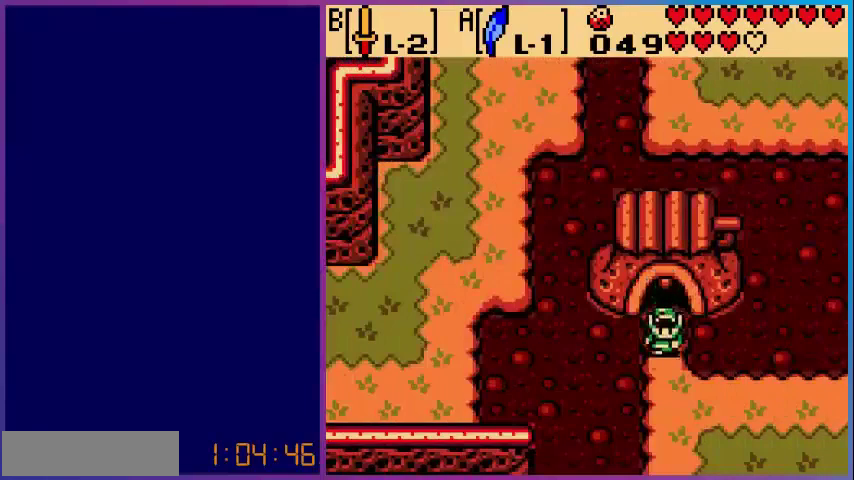
{"buttons": ["DPAD_DOWN", "DPAD_RIGHT"], "events": [[360, "DPAD_RIGHT", "down"]]}
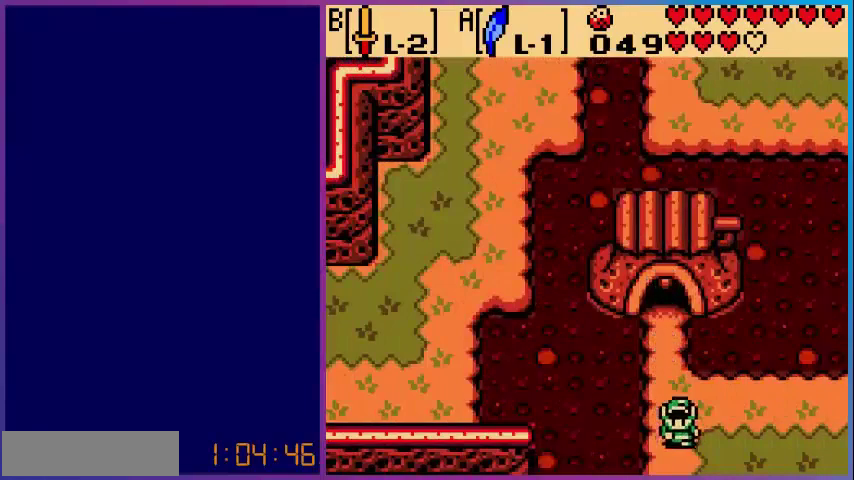
{"buttons": ["DPAD_RIGHT"], "events": [[40, "DPAD_DOWN", "up"]]}
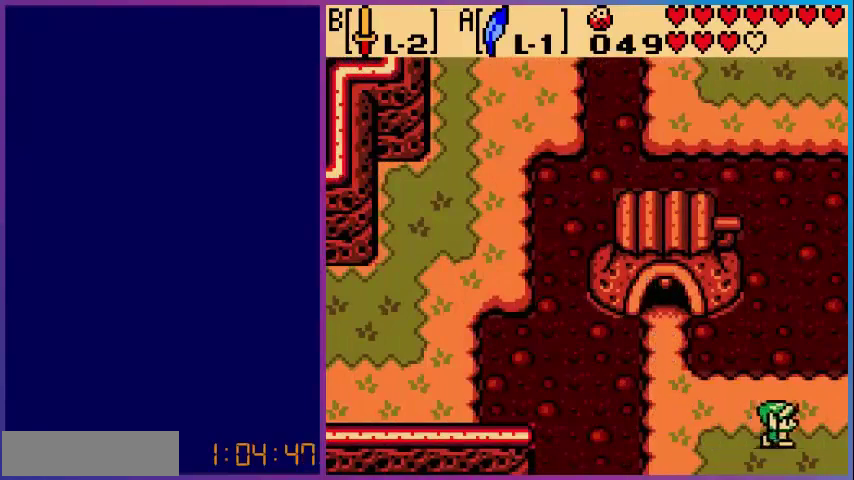
{"buttons": [], "events": [[440, "DPAD_RIGHT", "up"]]}
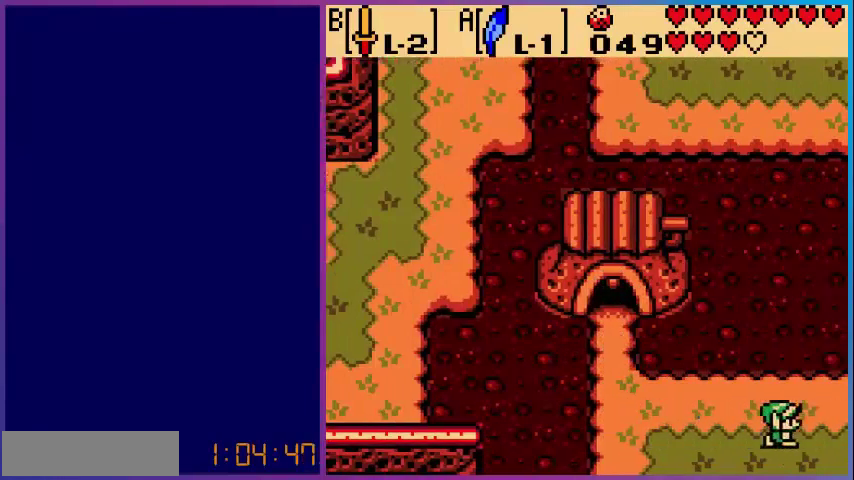
{"buttons": [], "events": []}
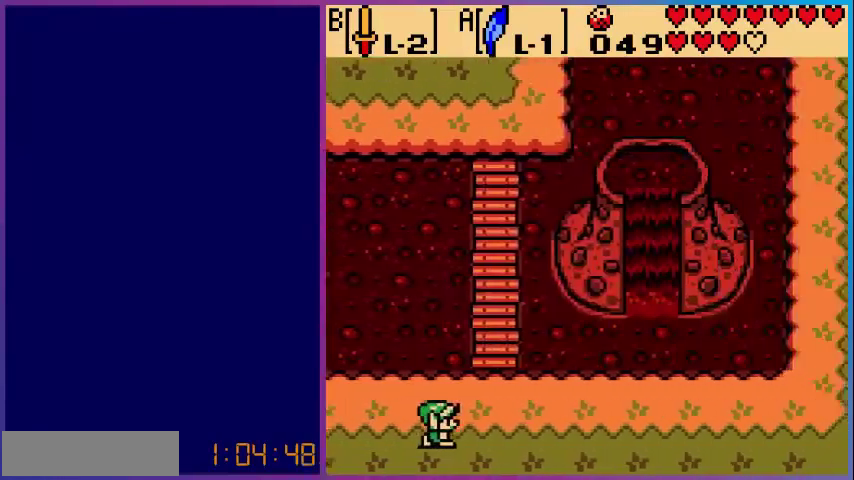
{"buttons": [], "events": [[200, "DPAD_RIGHT", "down"], [480, "DPAD_RIGHT", "up"]]}
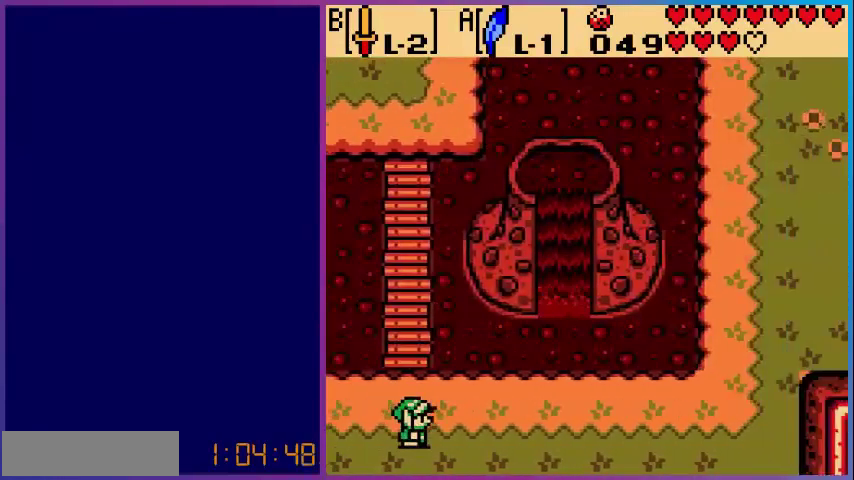
{"buttons": ["DPAD_UP"], "events": [[240, "DPAD_LEFT", "down"], [320, "DPAD_UP", "down"], [360, "DPAD_LEFT", "up"]]}
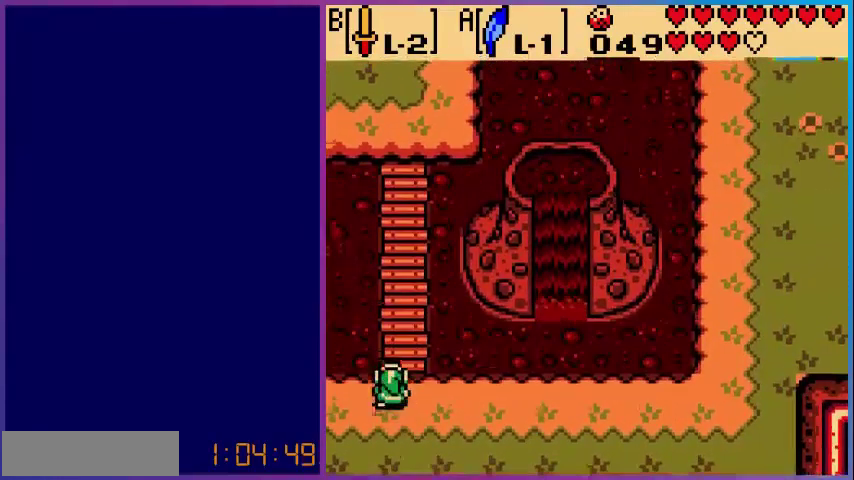
{"buttons": ["DPAD_UP"], "events": []}